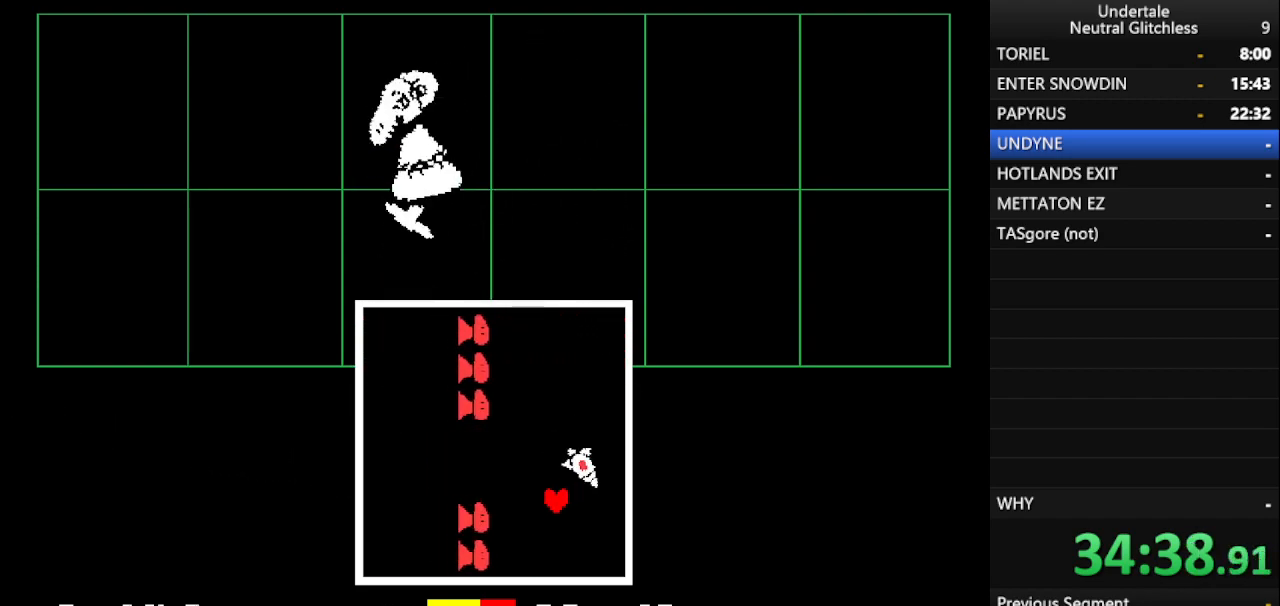
Gameplay with keyboard; each line is a JSON object with the keys held at the frame after it. "events" lists presses ("down") and releases ("up") of "alt", "c", "ctrl", "down", "left", "return", "right", "shift", "space", "up", "x" and "z" between this image and that frame as [ms after this image, input, new state], when the widget could be followed in between. No other keys are recorded. Mouse input is not recorded.
{"keys": ["left"], "events": [[100, "down", "up"], [150, "up", "down"], [467, "up", "up"]]}
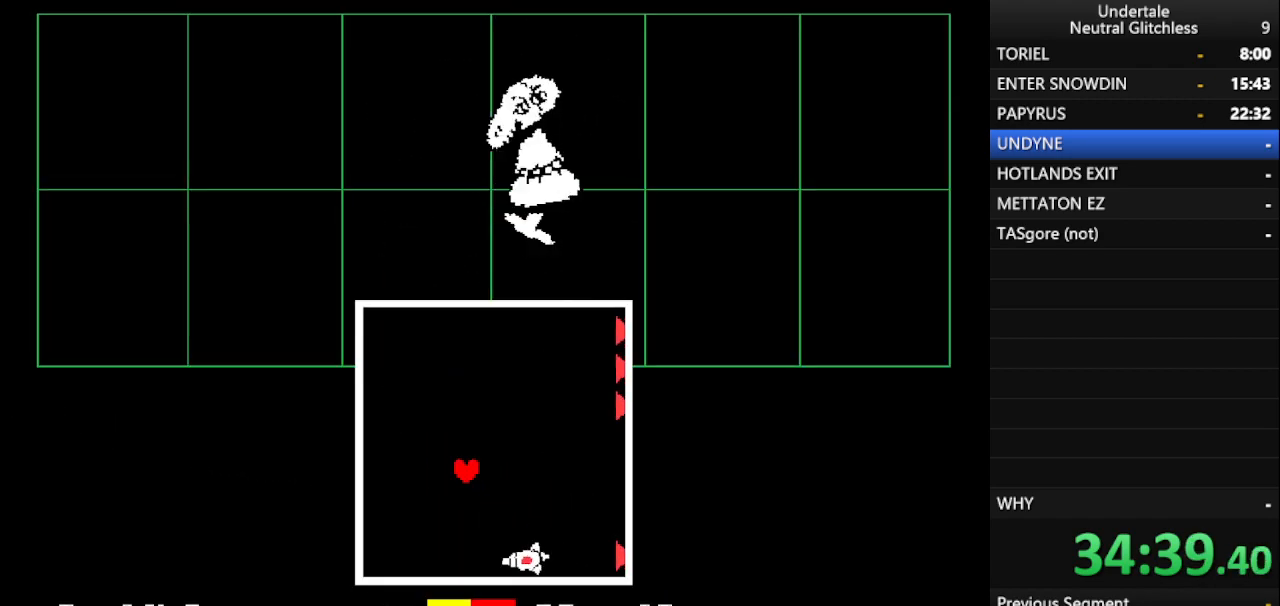
{"keys": ["right", "up"], "events": [[200, "up", "down"], [250, "left", "up"], [400, "right", "down"]]}
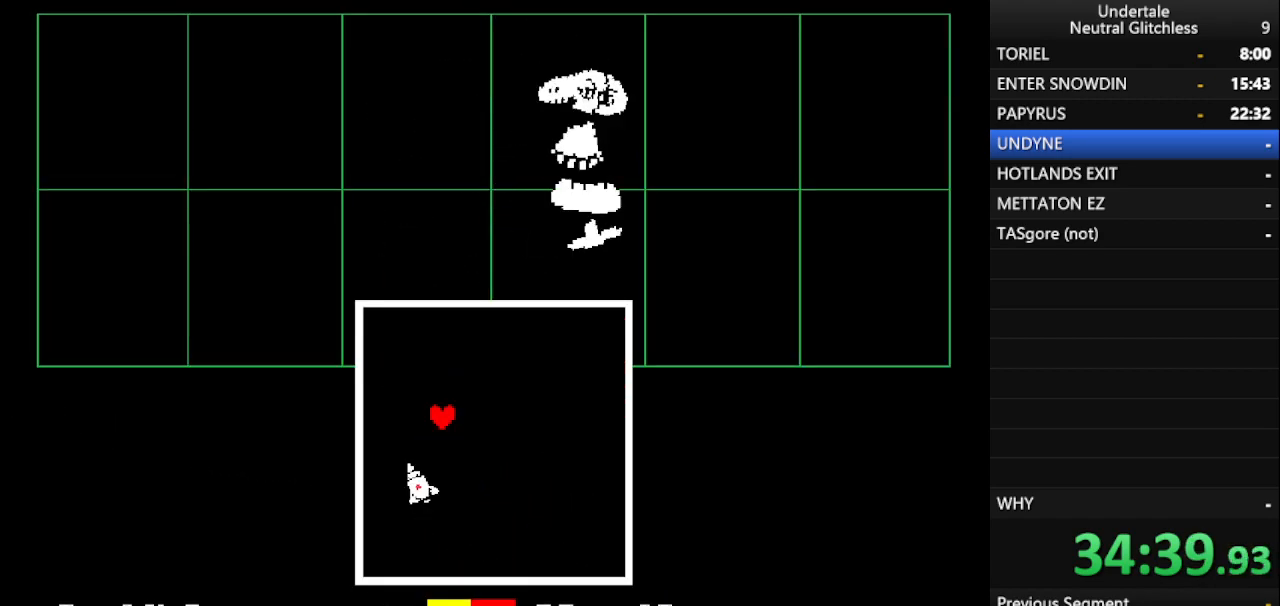
{"keys": ["right"], "events": [[117, "up", "up"], [350, "right", "up"], [450, "right", "down"]]}
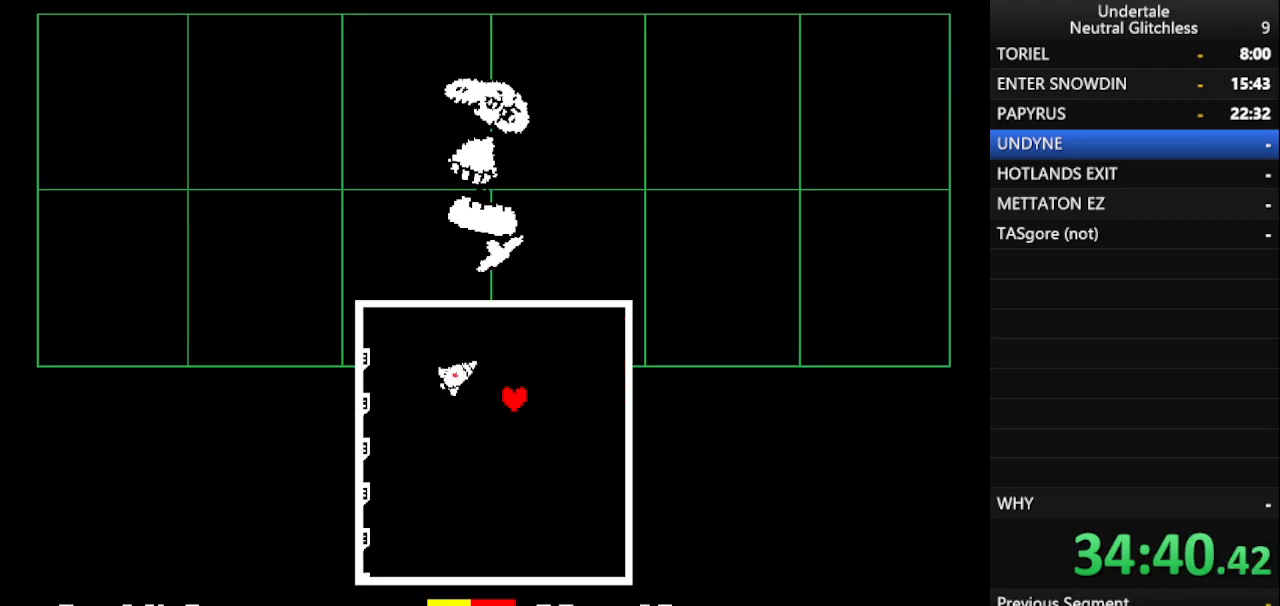
{"keys": ["right"], "events": [[50, "right", "up"], [83, "right", "down"]]}
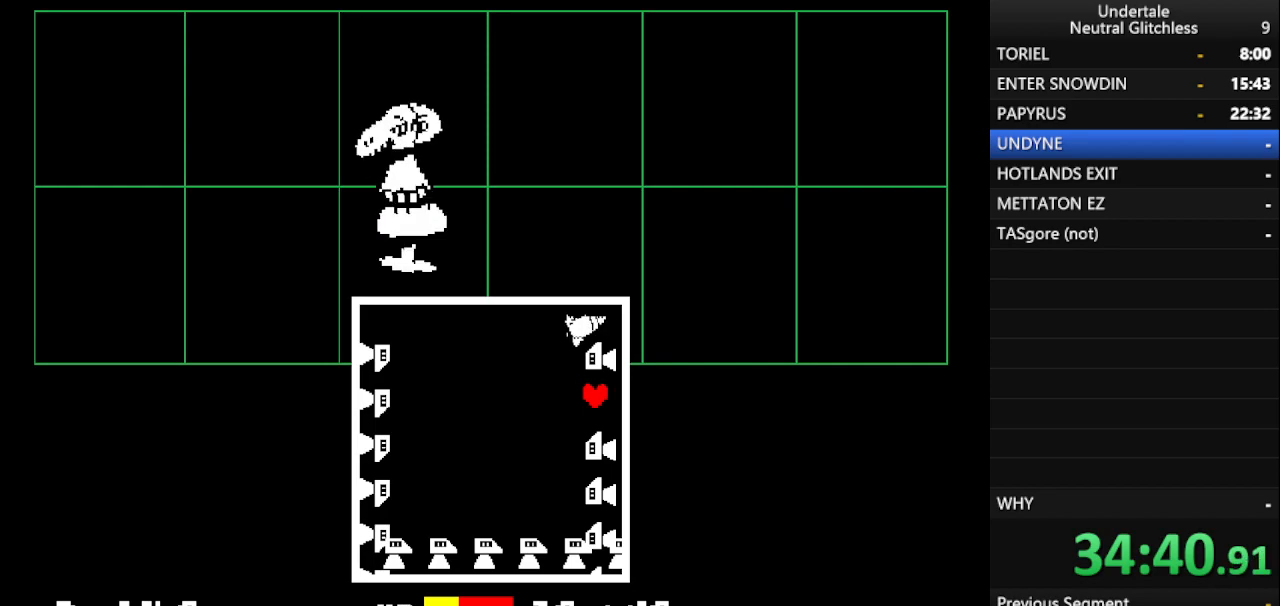
{"keys": ["left"], "events": [[17, "left", "down"], [117, "right", "up"], [200, "left", "up"], [200, "up", "down"], [250, "left", "down"], [250, "up", "up"]]}
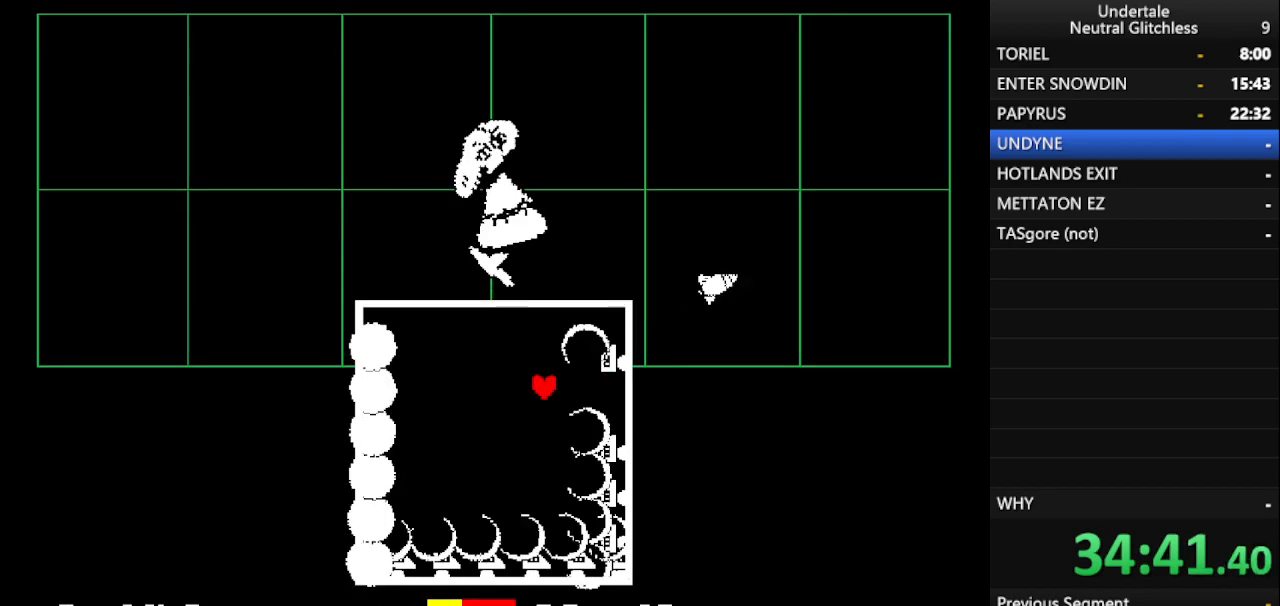
{"keys": ["right", "up"], "events": [[117, "up", "down"], [267, "left", "up"], [367, "right", "down"]]}
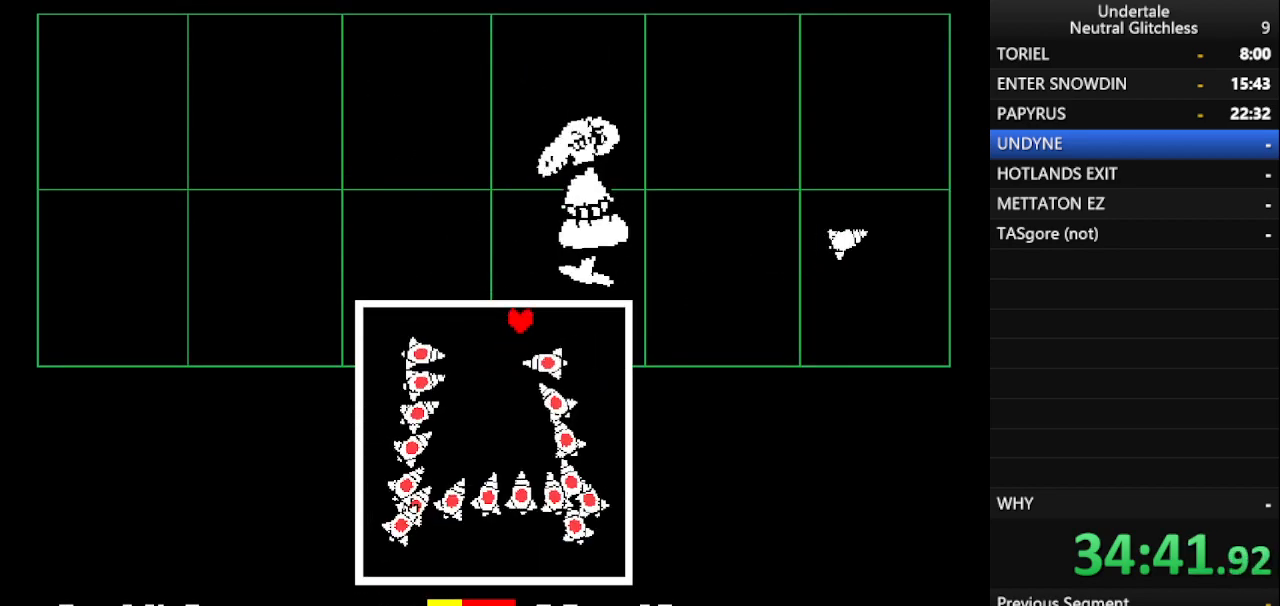
{"keys": ["down", "right"], "events": [[183, "up", "up"], [317, "down", "down"]]}
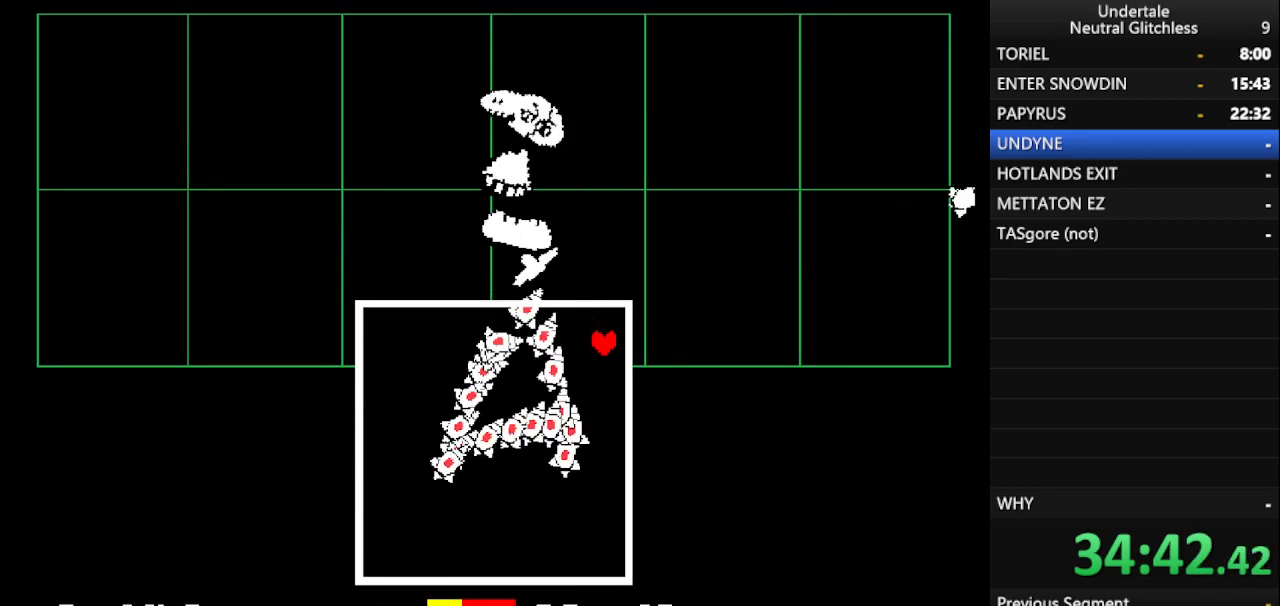
{"keys": ["down", "left"], "events": [[17, "right", "up"], [483, "left", "down"]]}
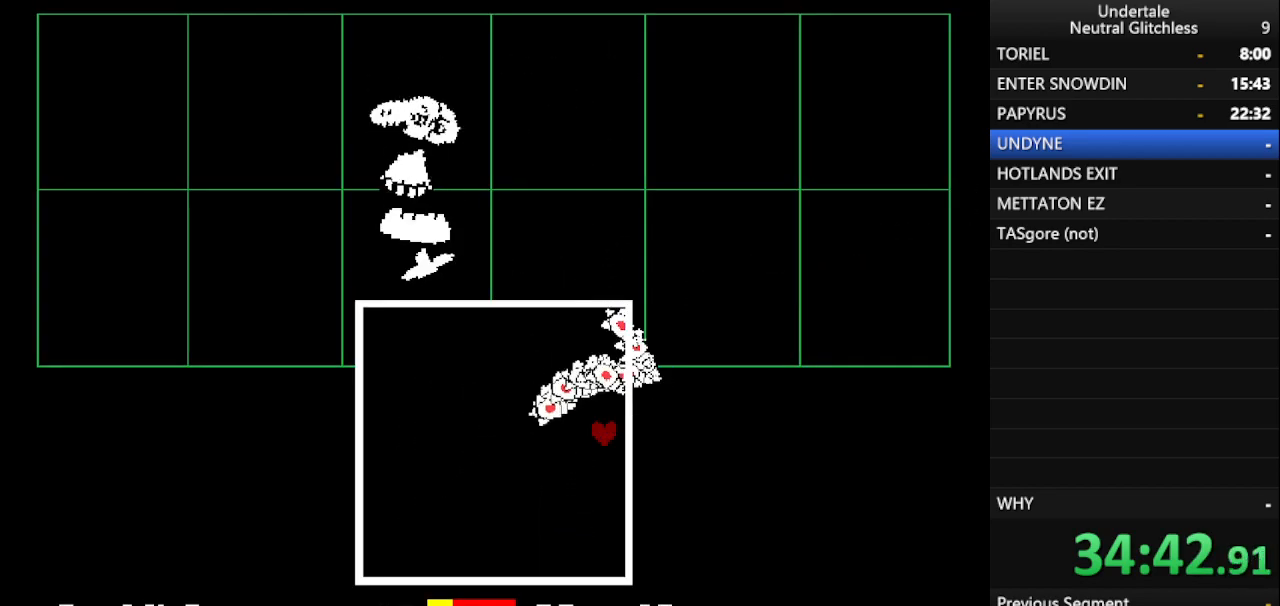
{"keys": ["left", "up"], "events": [[217, "down", "up"], [483, "up", "down"]]}
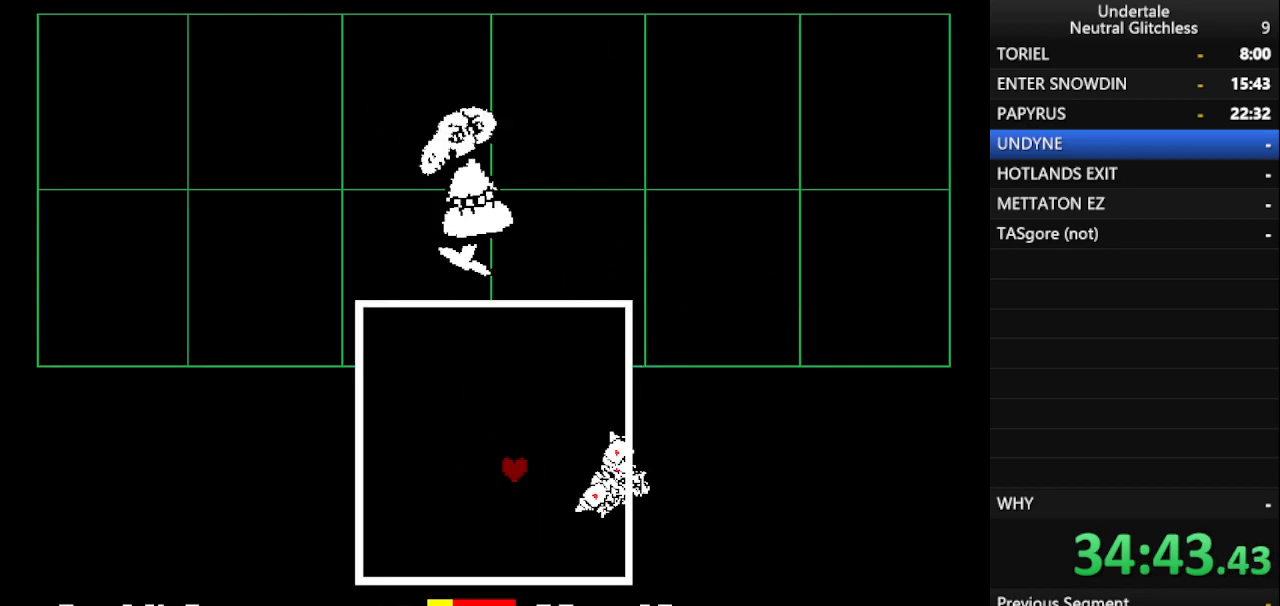
{"keys": ["right", "up"], "events": [[333, "left", "up"], [467, "right", "down"]]}
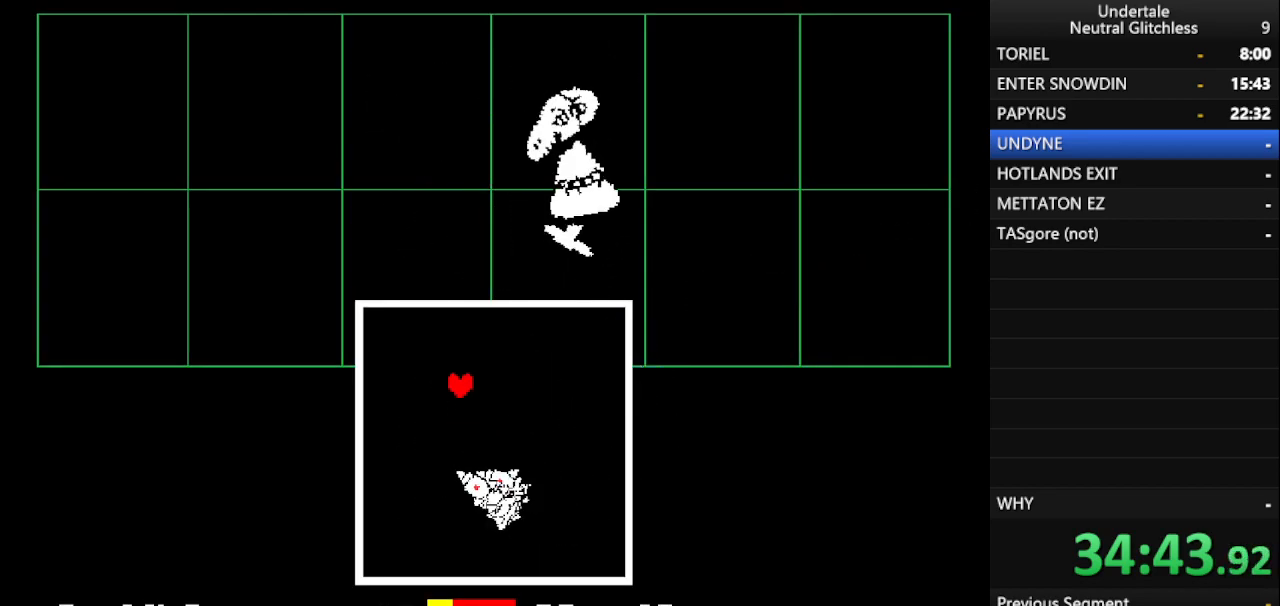
{"keys": ["right"], "events": [[200, "up", "up"]]}
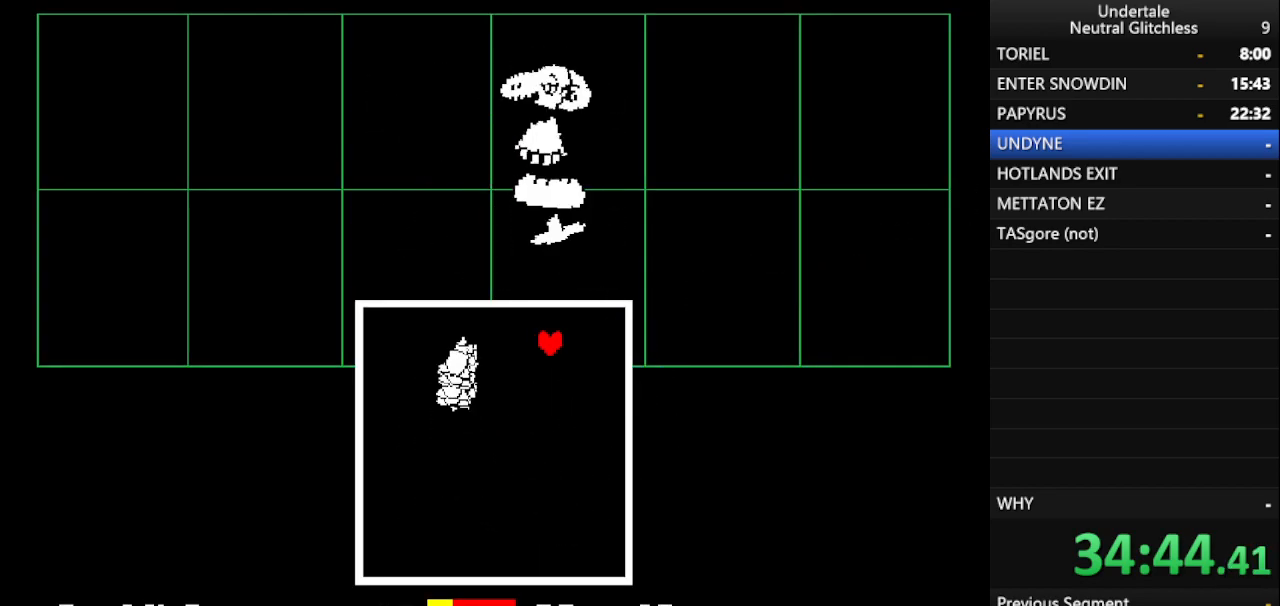
{"keys": ["down"], "events": [[300, "down", "down"], [400, "right", "up"]]}
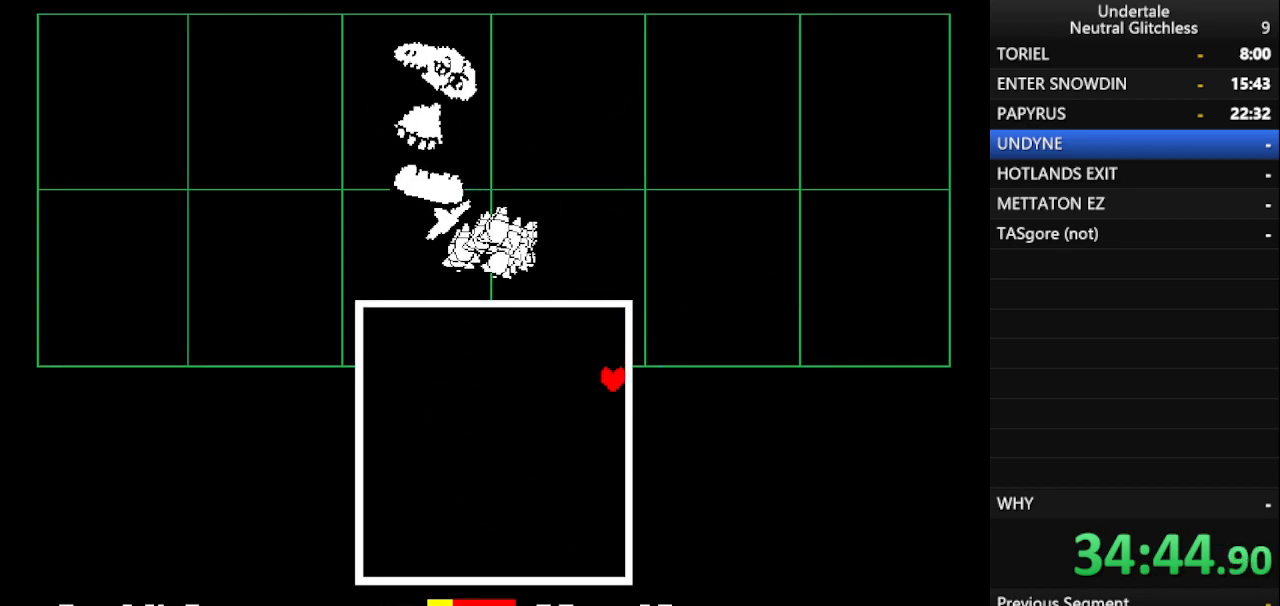
{"keys": [], "events": [[233, "down", "up"]]}
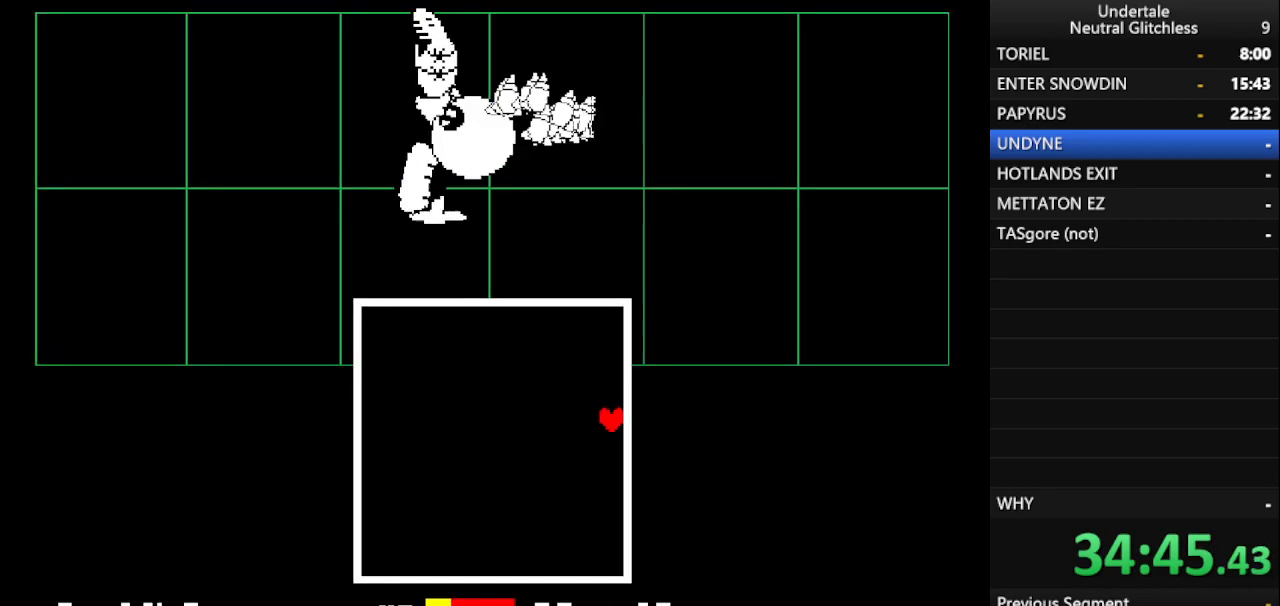
{"keys": [], "events": []}
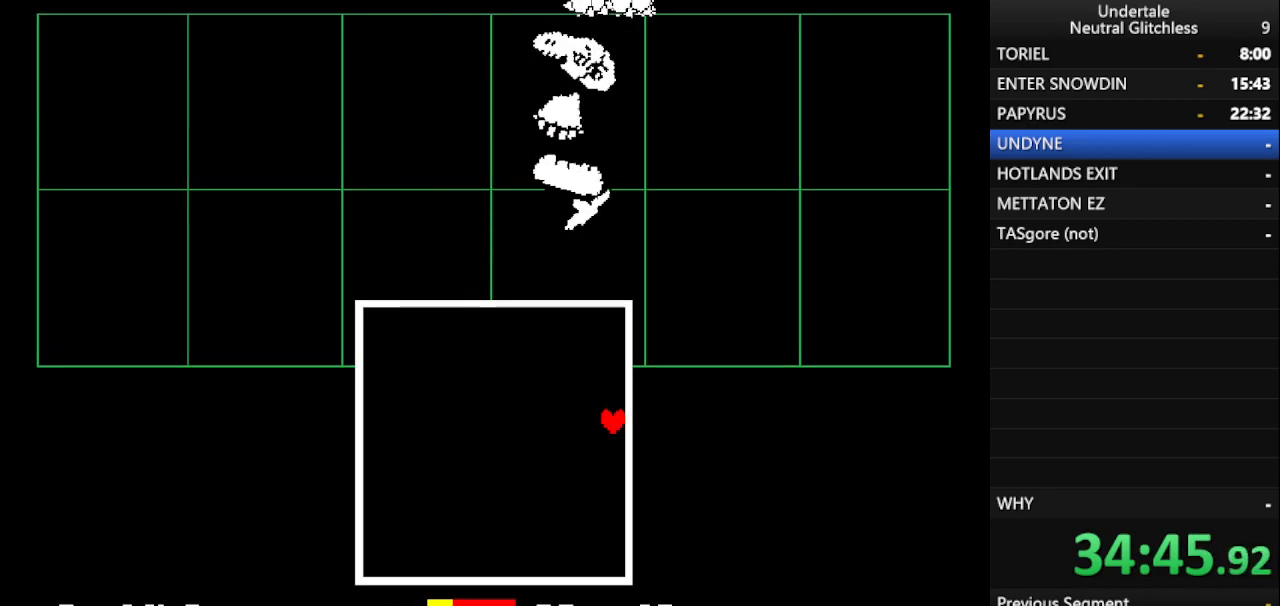
{"keys": [], "events": []}
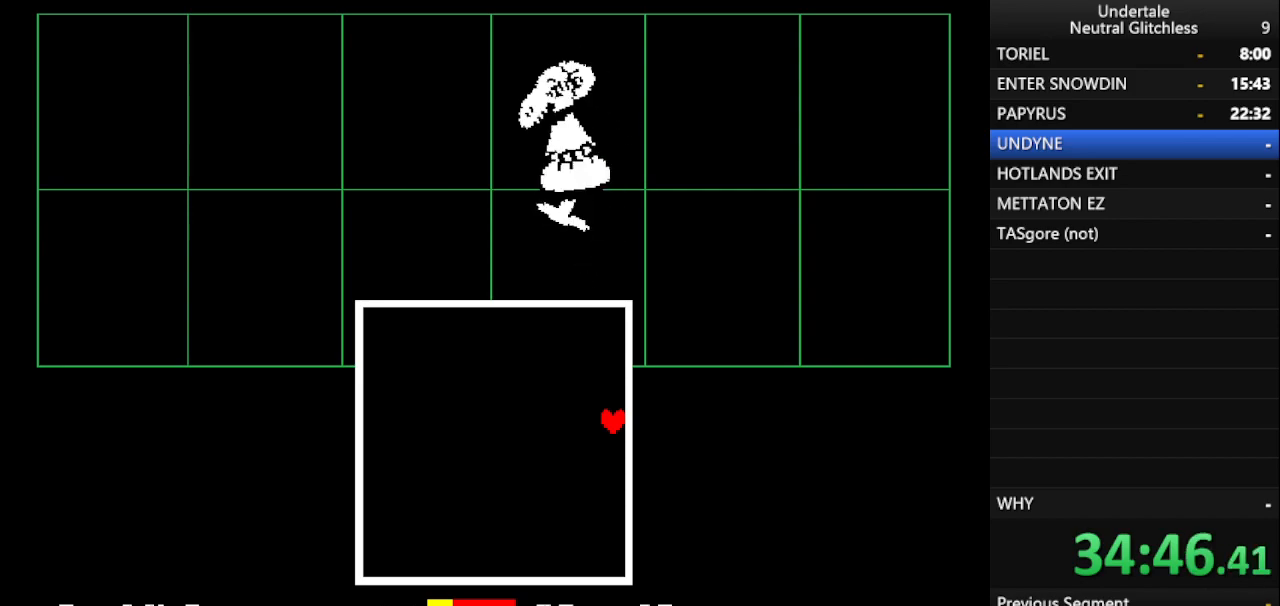
{"keys": ["return", "shift"], "events": [[100, "return", "down"], [183, "return", "up"], [267, "return", "down"], [367, "return", "up"], [467, "return", "down"], [467, "shift", "down"]]}
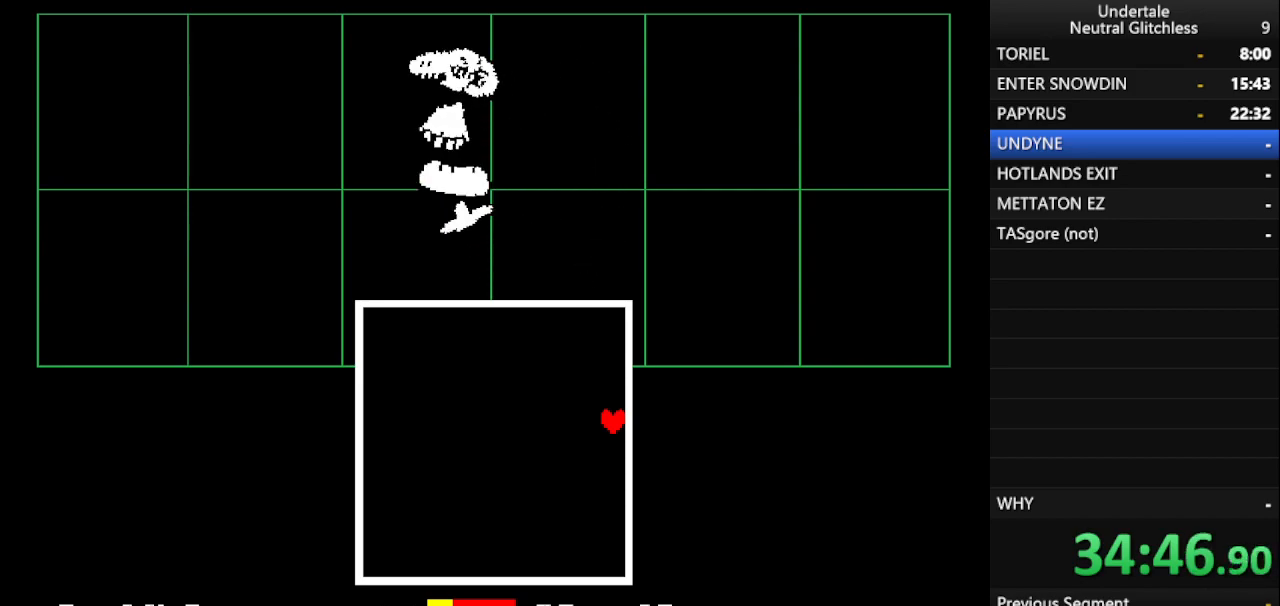
{"keys": [], "events": [[17, "shift", "up"], [50, "return", "up"], [150, "shift", "down"], [200, "return", "down"], [200, "shift", "up"], [250, "return", "up"], [383, "return", "down"], [433, "return", "up"]]}
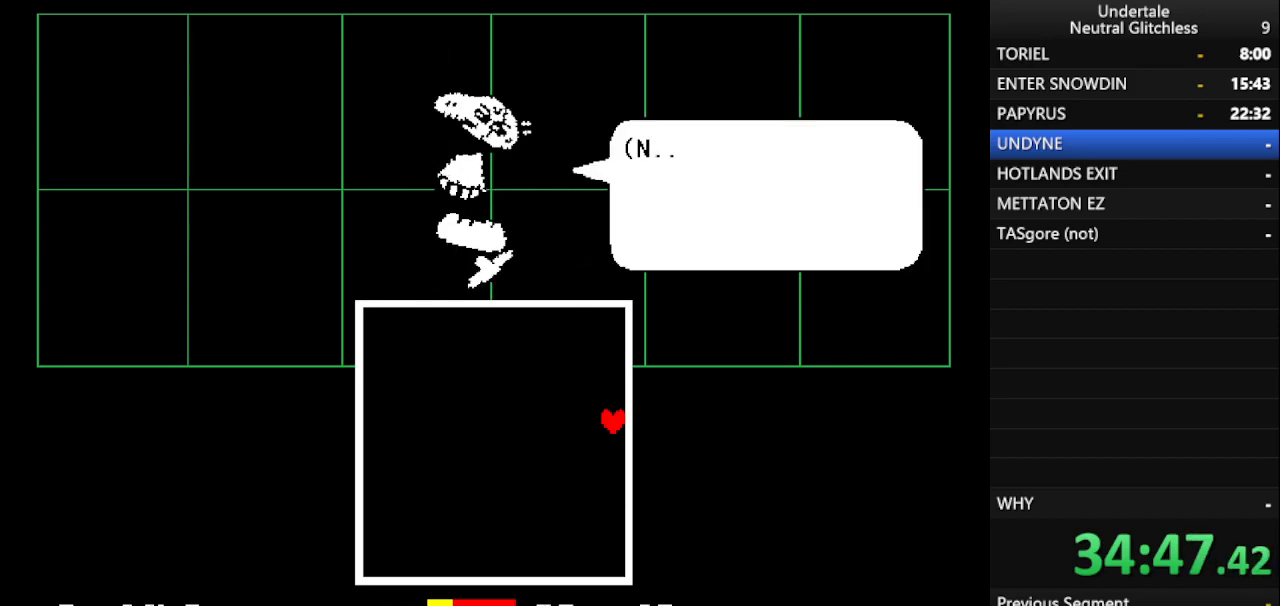
{"keys": ["return"], "events": [[67, "return", "down"], [167, "return", "up"], [217, "shift", "down"], [267, "return", "down"], [300, "shift", "up"], [350, "return", "up"], [400, "shift", "down"], [500, "return", "down"], [500, "shift", "up"]]}
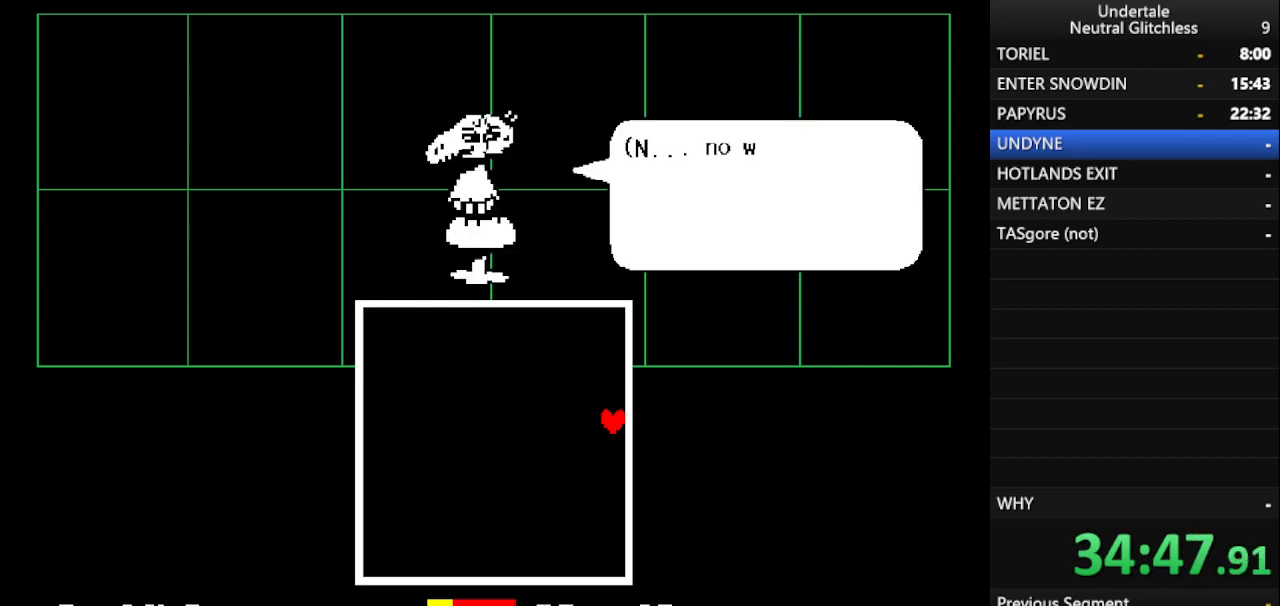
{"keys": [], "events": [[33, "return", "up"], [133, "shift", "down"], [233, "return", "down"], [233, "shift", "up"], [333, "return", "up"], [333, "shift", "down"], [417, "return", "down"], [417, "shift", "up"], [467, "return", "up"]]}
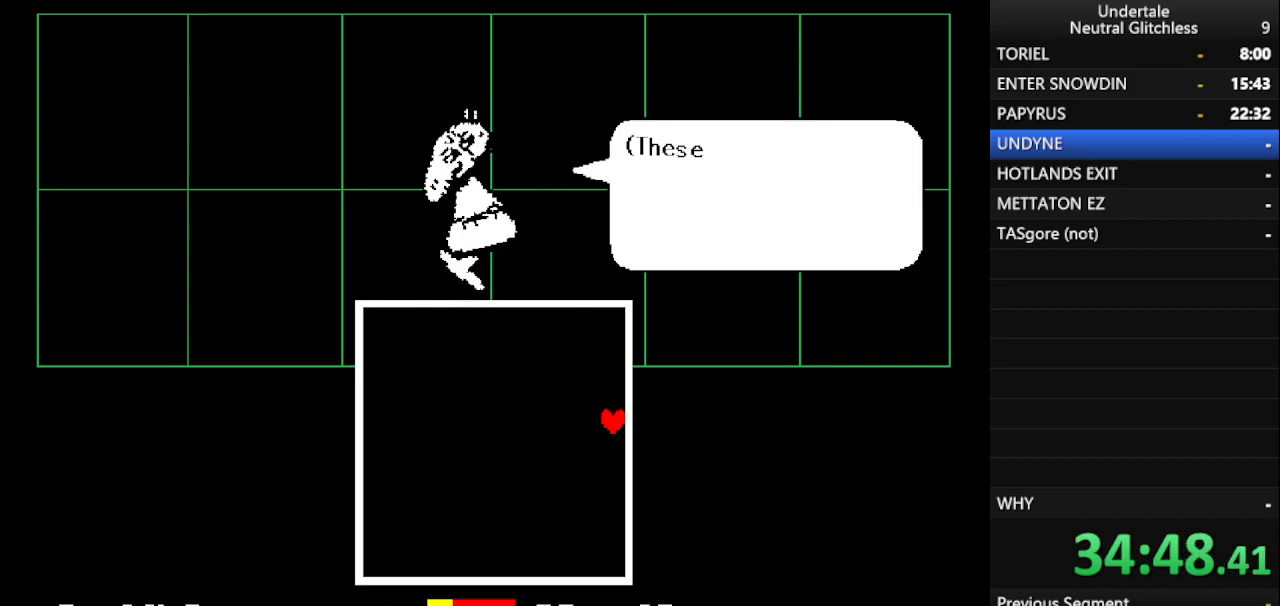
{"keys": [], "events": [[67, "shift", "down"], [150, "return", "down"], [200, "shift", "up"], [250, "return", "up"], [283, "shift", "down"], [333, "return", "down"], [433, "shift", "up"], [483, "return", "up"]]}
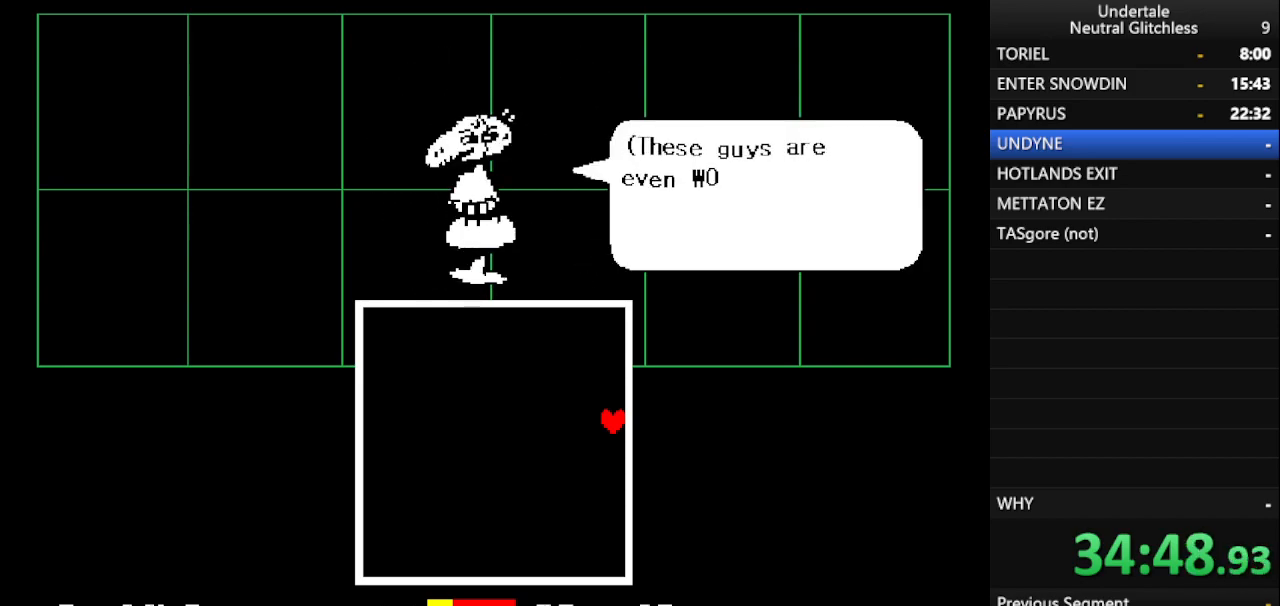
{"keys": ["return"], "events": [[33, "shift", "down"], [83, "shift", "up"], [133, "return", "down"], [167, "return", "up"], [217, "shift", "down"], [317, "return", "down"], [317, "shift", "up"], [367, "return", "up"], [400, "shift", "down"], [500, "return", "down"], [500, "shift", "up"]]}
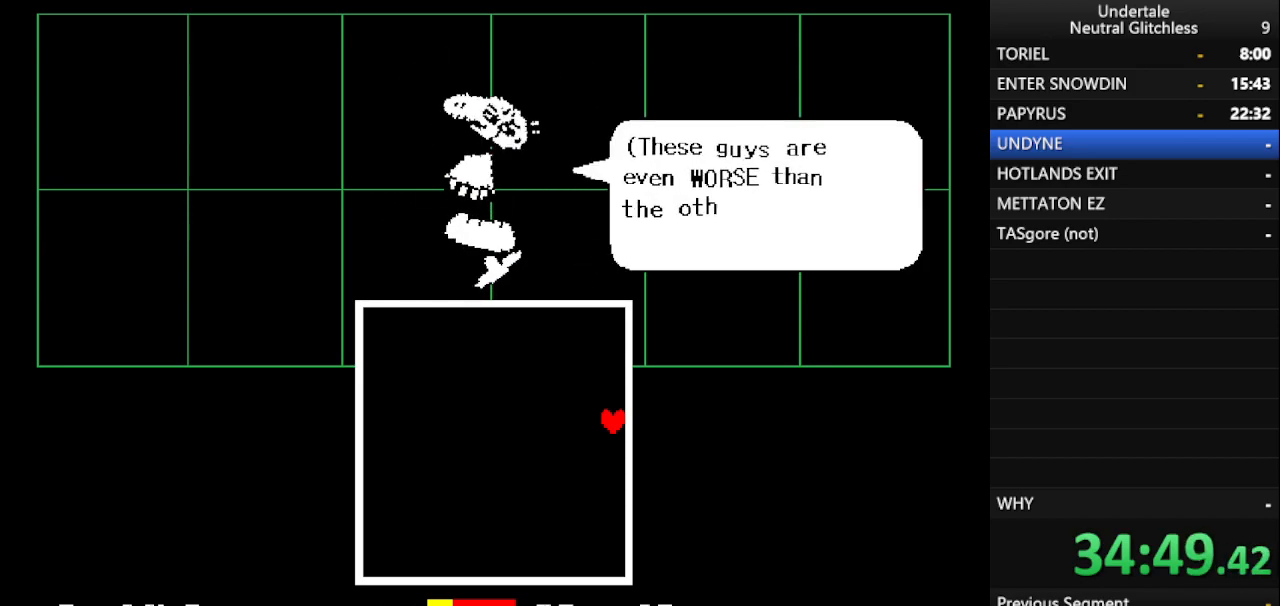
{"keys": [], "events": [[50, "return", "up"], [133, "shift", "down"], [183, "return", "down"], [233, "shift", "up"], [267, "return", "up"], [317, "shift", "down"], [383, "return", "down"], [433, "shift", "up"], [467, "return", "up"]]}
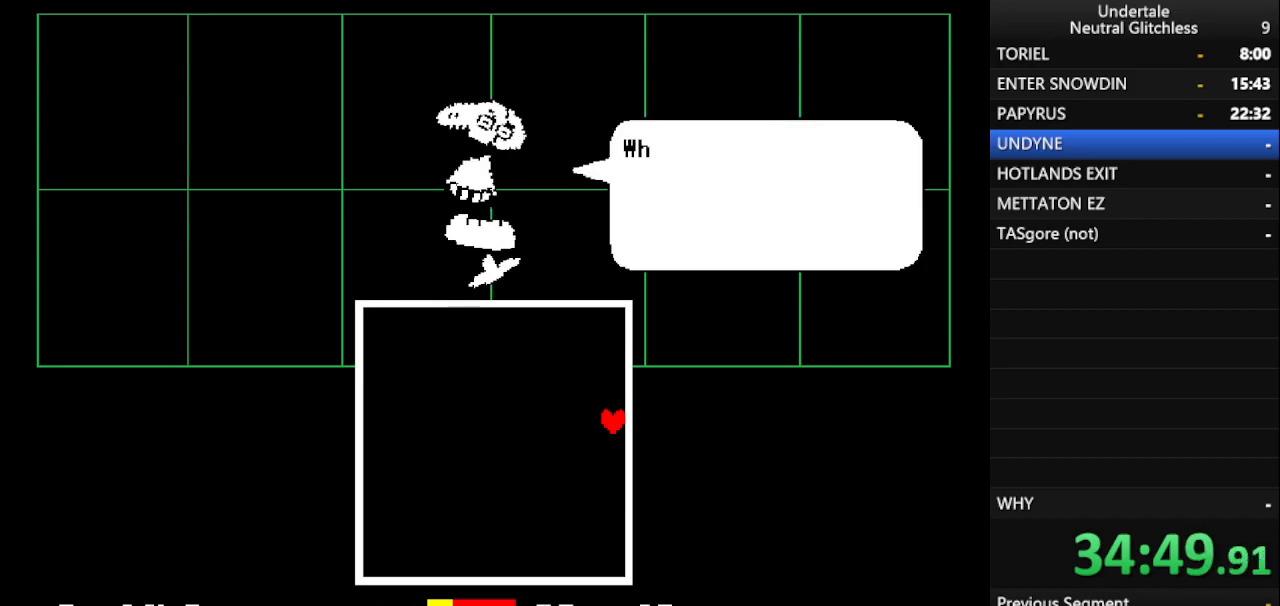
{"keys": ["return", "shift"], "events": [[50, "shift", "down"], [100, "return", "down"], [150, "shift", "up"], [200, "return", "up"], [250, "shift", "down"], [300, "return", "down"], [350, "shift", "up"], [383, "return", "up"], [433, "shift", "down"], [483, "return", "down"]]}
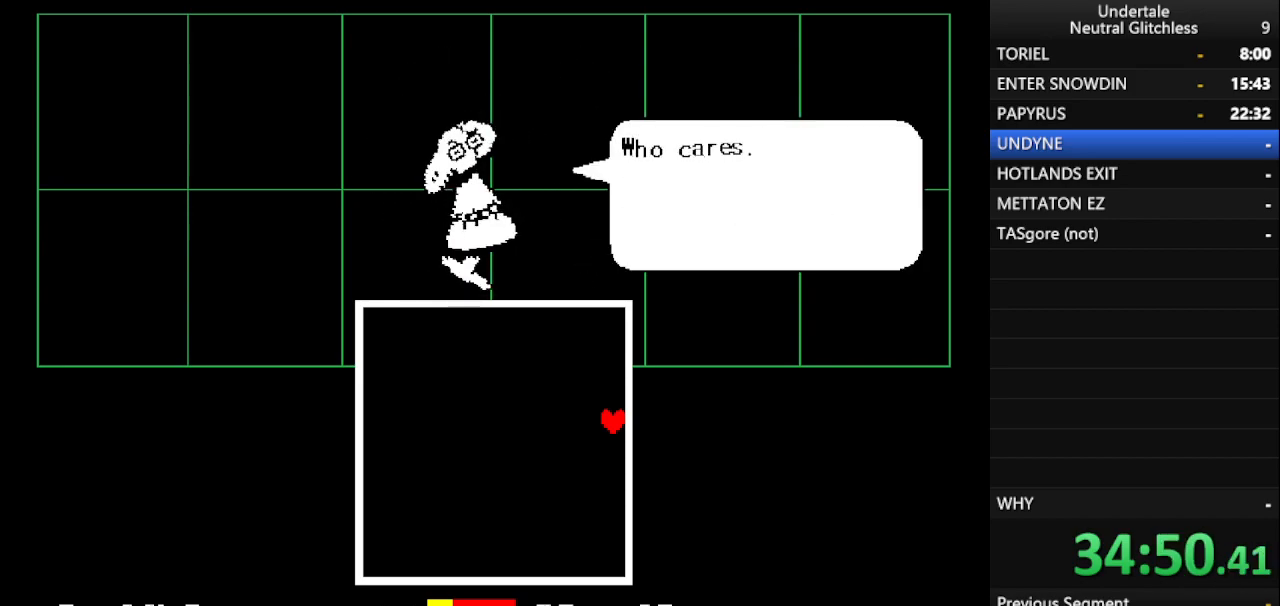
{"keys": [], "events": [[33, "shift", "up"], [67, "return", "up"], [117, "shift", "down"], [217, "return", "down"], [217, "shift", "up"], [250, "return", "up"], [350, "shift", "down"], [400, "return", "down"], [400, "shift", "up"], [450, "return", "up"]]}
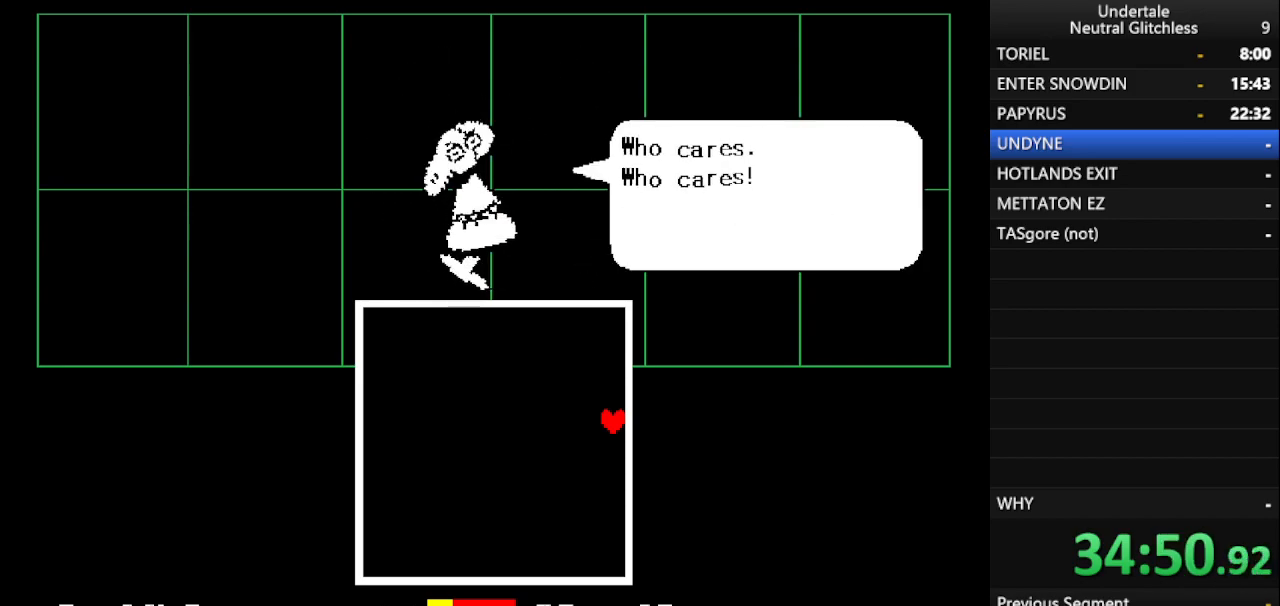
{"keys": ["return"], "events": [[50, "shift", "down"], [100, "return", "down"], [100, "shift", "up"], [150, "return", "up"], [183, "shift", "down"], [233, "return", "down"], [283, "shift", "up"], [333, "return", "up"], [367, "shift", "down"], [417, "return", "down"], [467, "shift", "up"]]}
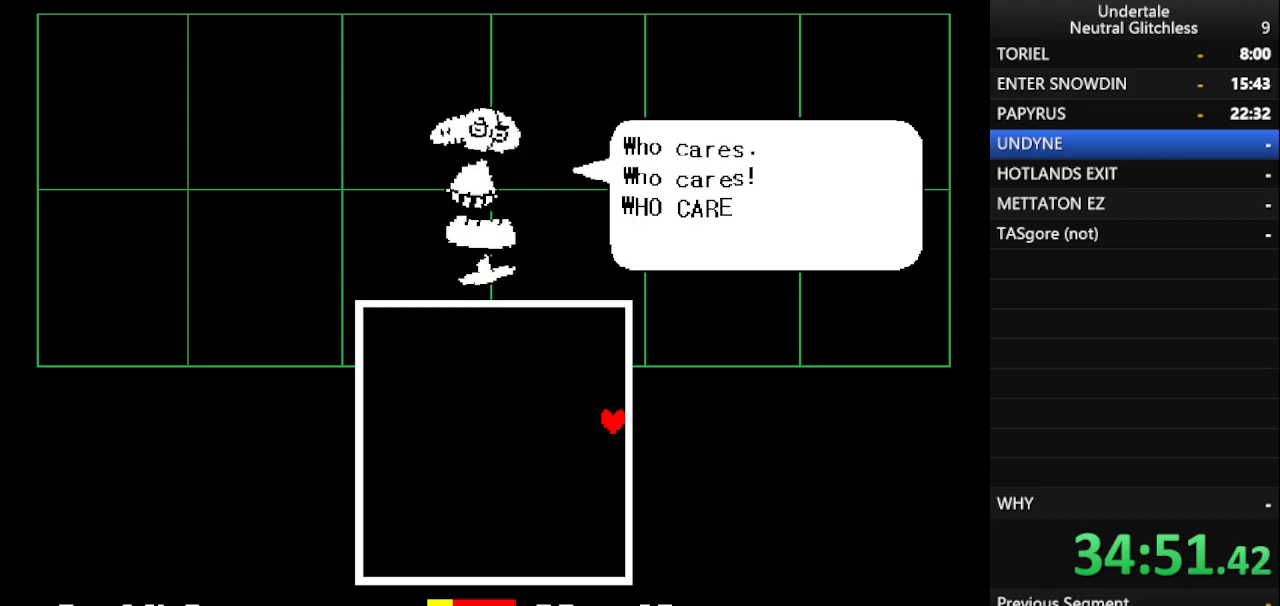
{"keys": ["return"], "events": [[17, "return", "up"], [50, "shift", "down"], [100, "return", "down"], [100, "shift", "up"], [150, "return", "up"], [250, "shift", "down"], [300, "return", "down"], [300, "shift", "up"], [350, "return", "up"], [433, "return", "down"], [433, "shift", "down"], [483, "shift", "up"]]}
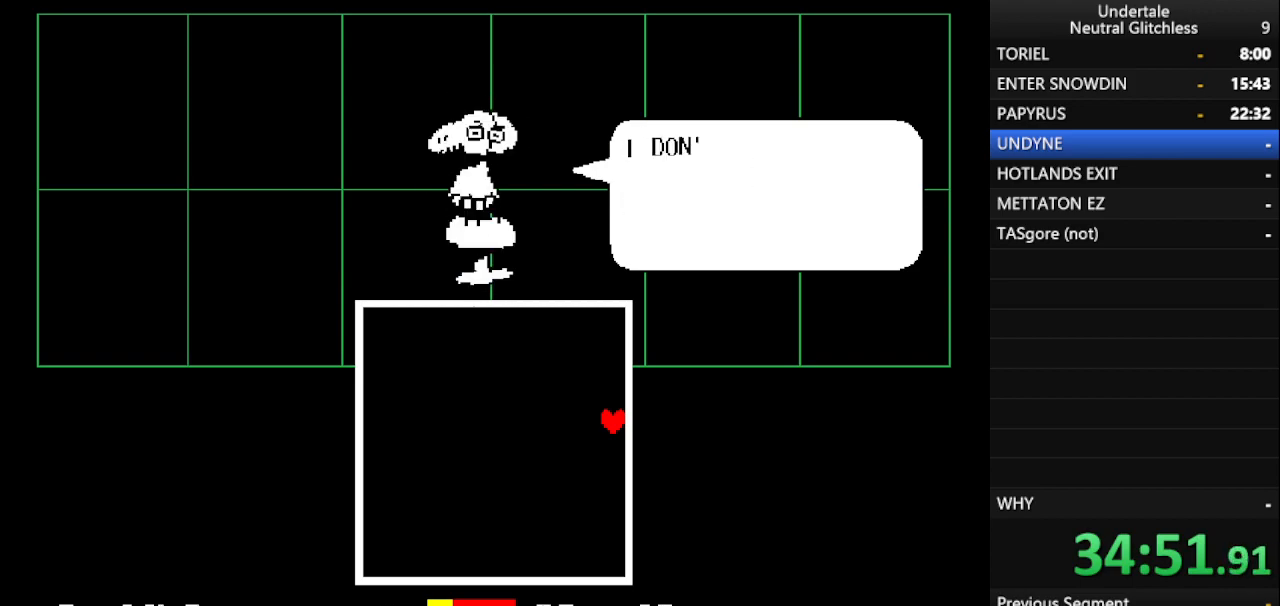
{"keys": ["return", "shift"], "events": [[17, "return", "up"], [117, "shift", "down"], [167, "return", "down"], [167, "shift", "up"], [217, "return", "up"], [317, "shift", "down"], [350, "return", "down"], [350, "shift", "up"], [400, "return", "up"], [450, "shift", "down"], [500, "return", "down"]]}
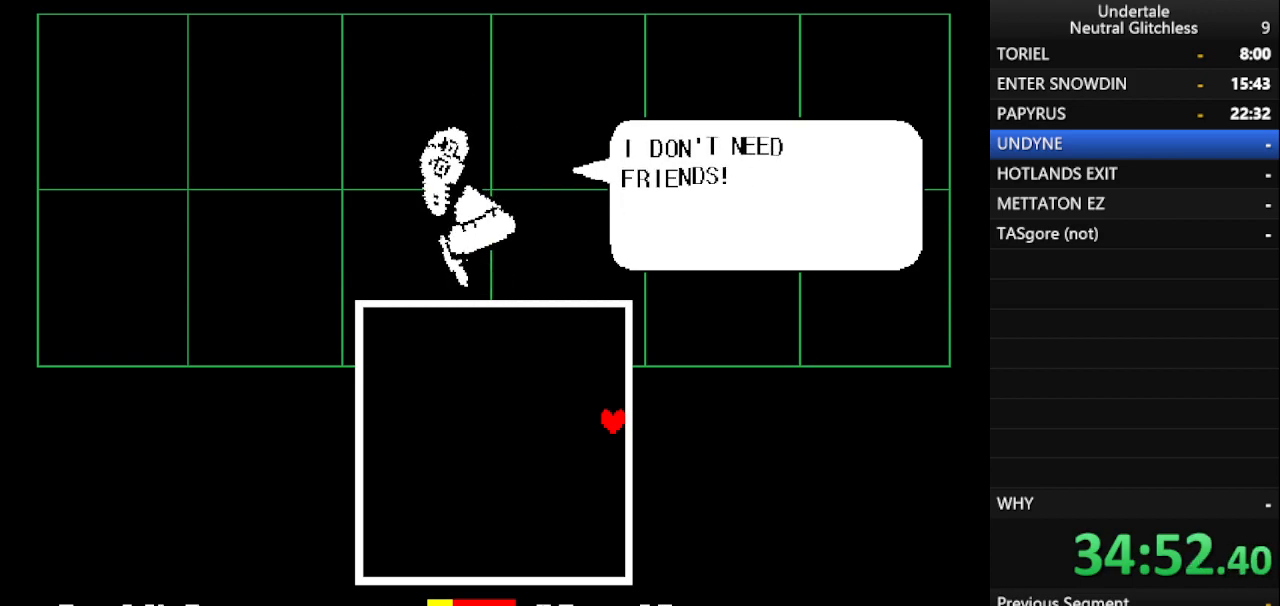
{"keys": [], "events": [[33, "shift", "up"], [83, "return", "up"], [133, "shift", "down"], [183, "return", "down"], [233, "shift", "up"], [267, "return", "up"], [317, "shift", "down"], [367, "return", "down"], [417, "shift", "up"], [467, "return", "up"]]}
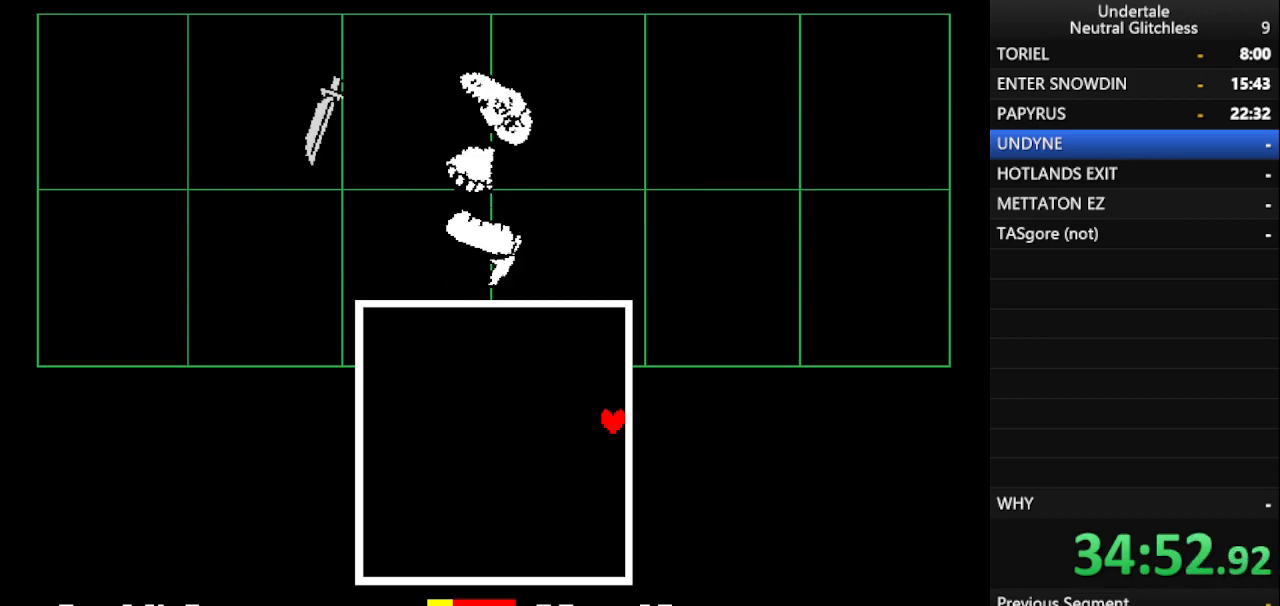
{"keys": ["shift"], "events": [[67, "return", "down"], [67, "shift", "down"], [100, "shift", "up"], [150, "return", "up"], [250, "shift", "down"], [283, "return", "down"], [283, "shift", "up"], [383, "return", "up"], [483, "shift", "down"]]}
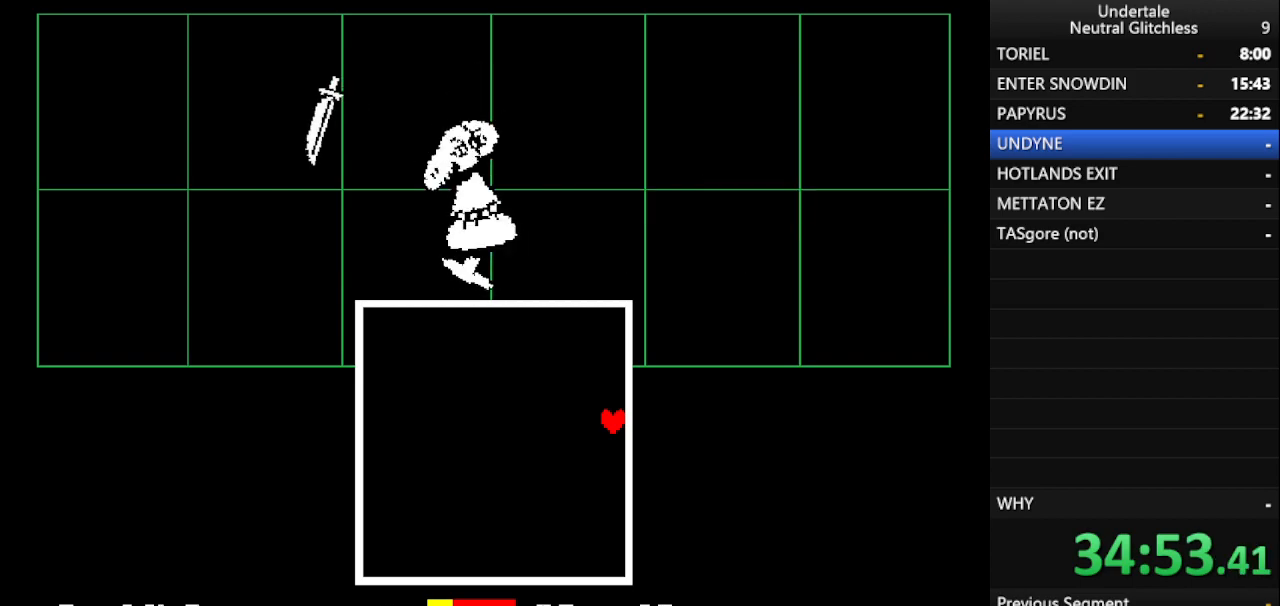
{"keys": ["left"], "events": [[33, "return", "down"], [33, "shift", "up"], [67, "return", "up"], [167, "down", "down"], [267, "down", "up"], [450, "left", "down"]]}